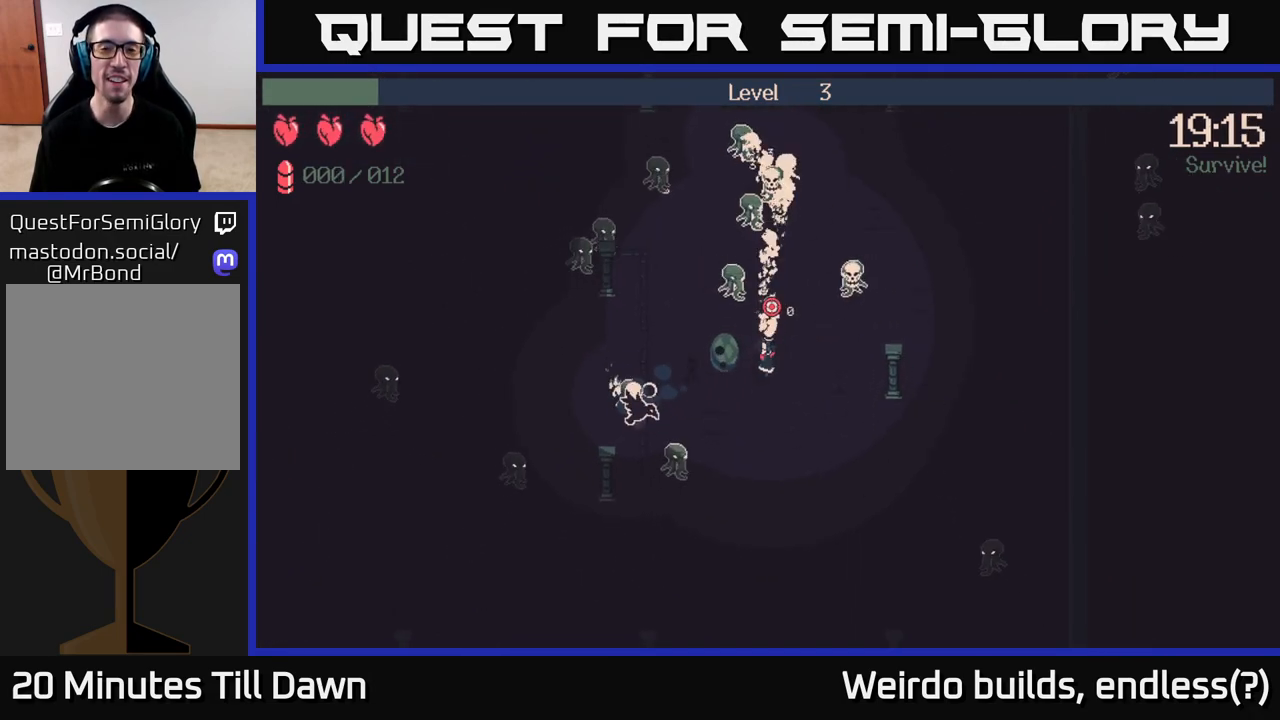
Gameplay with a controller (Xbox layout); each line is a JSON object with the inputs held at the frame after it. "events" lists button and stick changes between this image and that frame as [ms after this image, input, new state], when the widget could be followed in between. Not read: L3 R3.
{"buttons": [], "left_stick": "down-right", "right_stick": "up", "events": []}
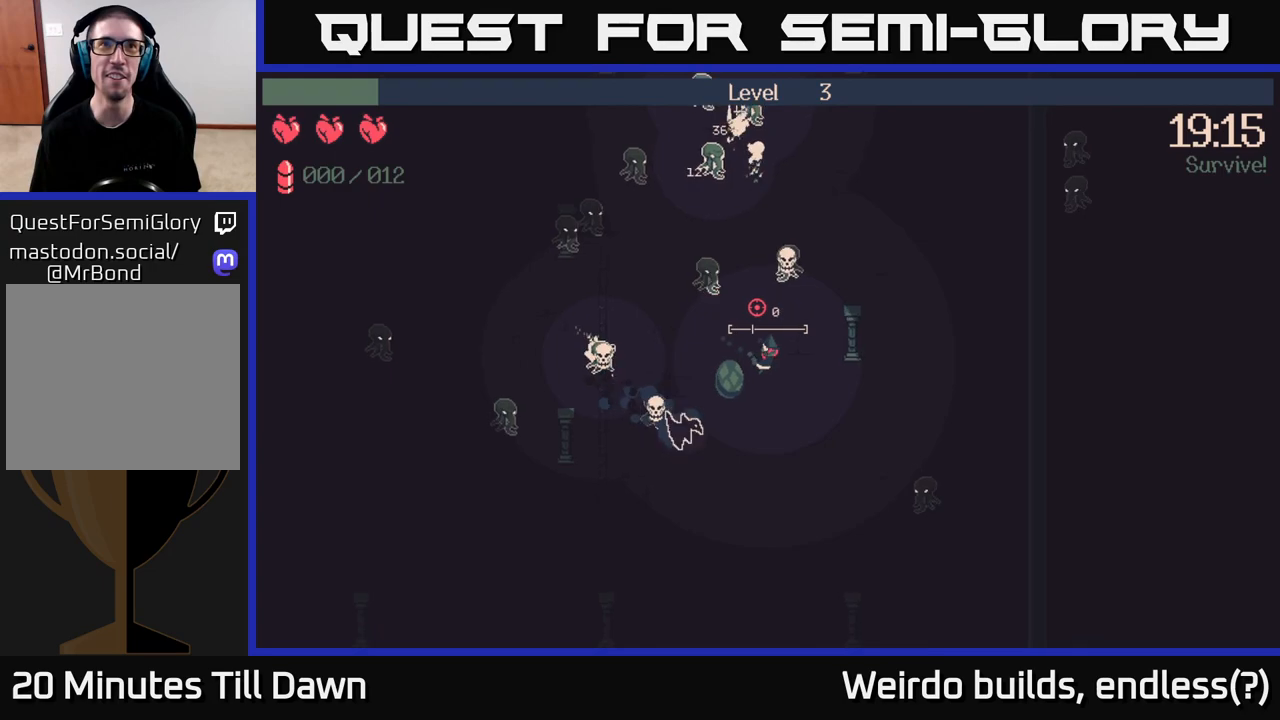
{"buttons": [], "left_stick": "right", "right_stick": "up-left", "events": [[150, "left_stick", "right"], [267, "right_stick", "up-left"]]}
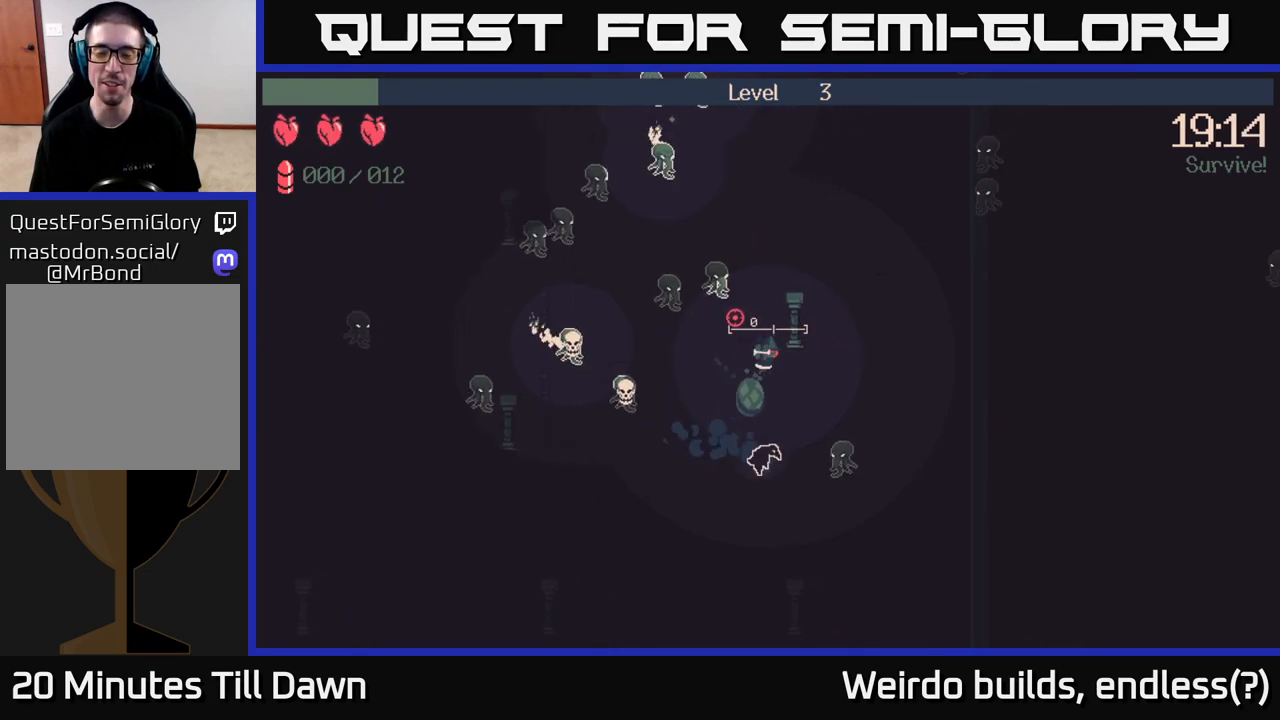
{"buttons": ["R2"], "left_stick": "right", "right_stick": "up-left", "events": [[200, "R2", "down"]]}
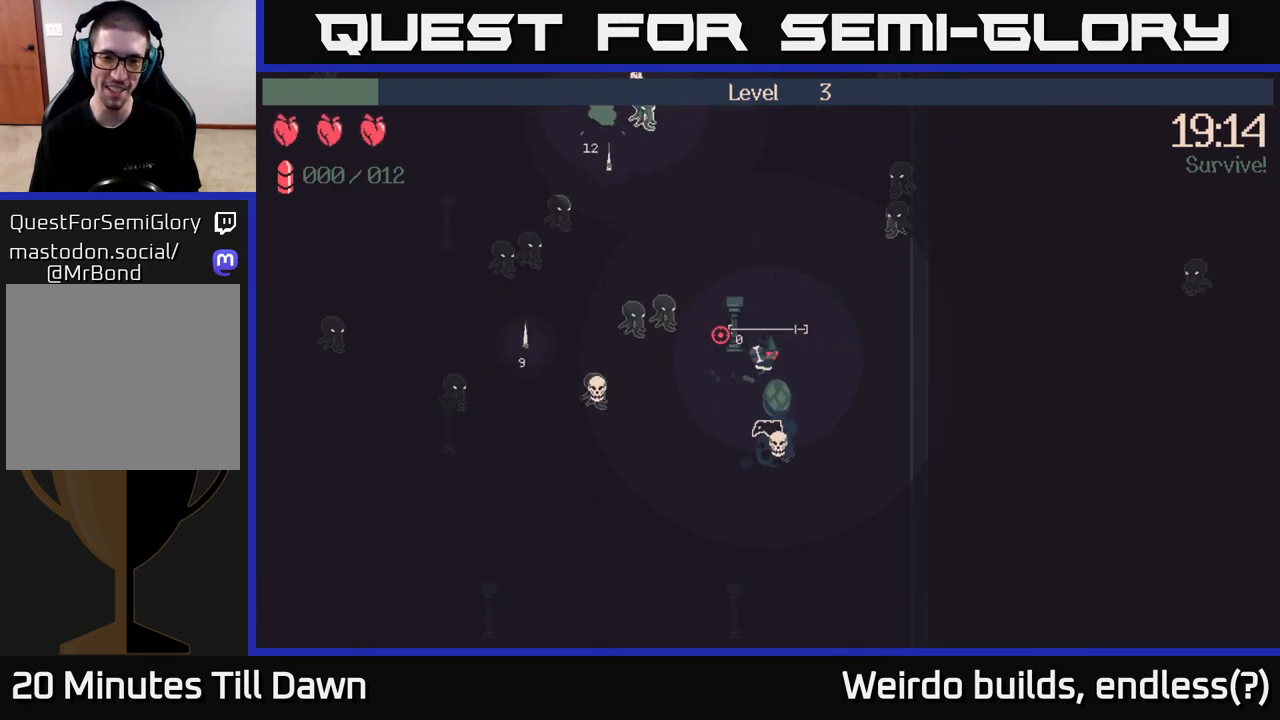
{"buttons": [], "left_stick": "up-left", "right_stick": "up-left", "events": [[50, "R2", "up"], [50, "left_stick", "up-right"], [250, "left_stick", "up-left"]]}
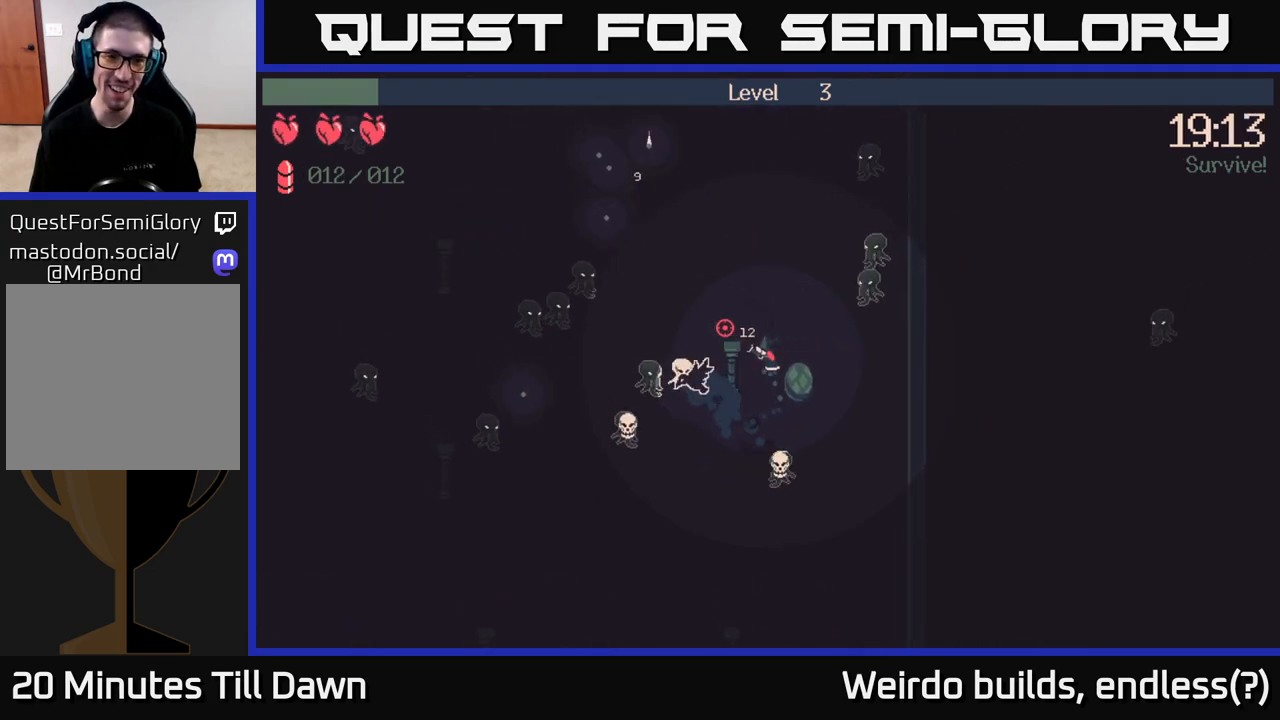
{"buttons": [], "left_stick": "up-left", "right_stick": "up-left", "events": []}
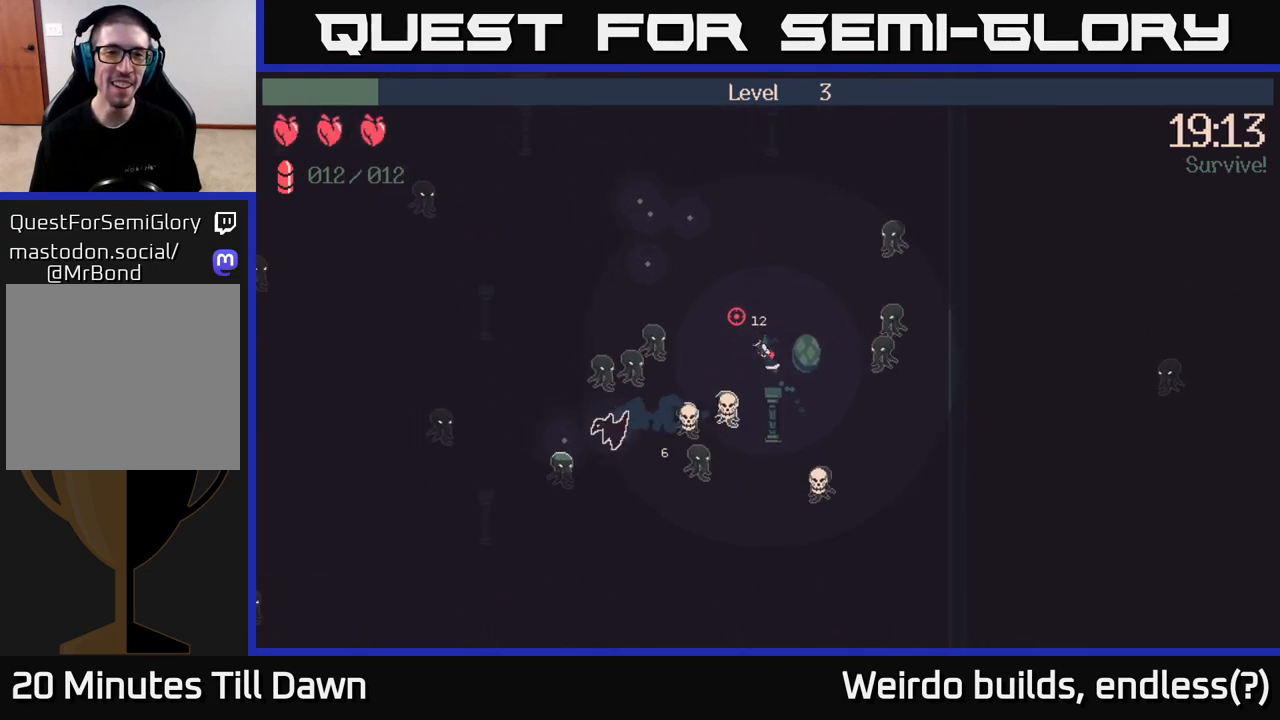
{"buttons": [], "left_stick": "up-left", "right_stick": "down-left", "events": [[150, "right_stick", "left"], [300, "right_stick", "down-left"]]}
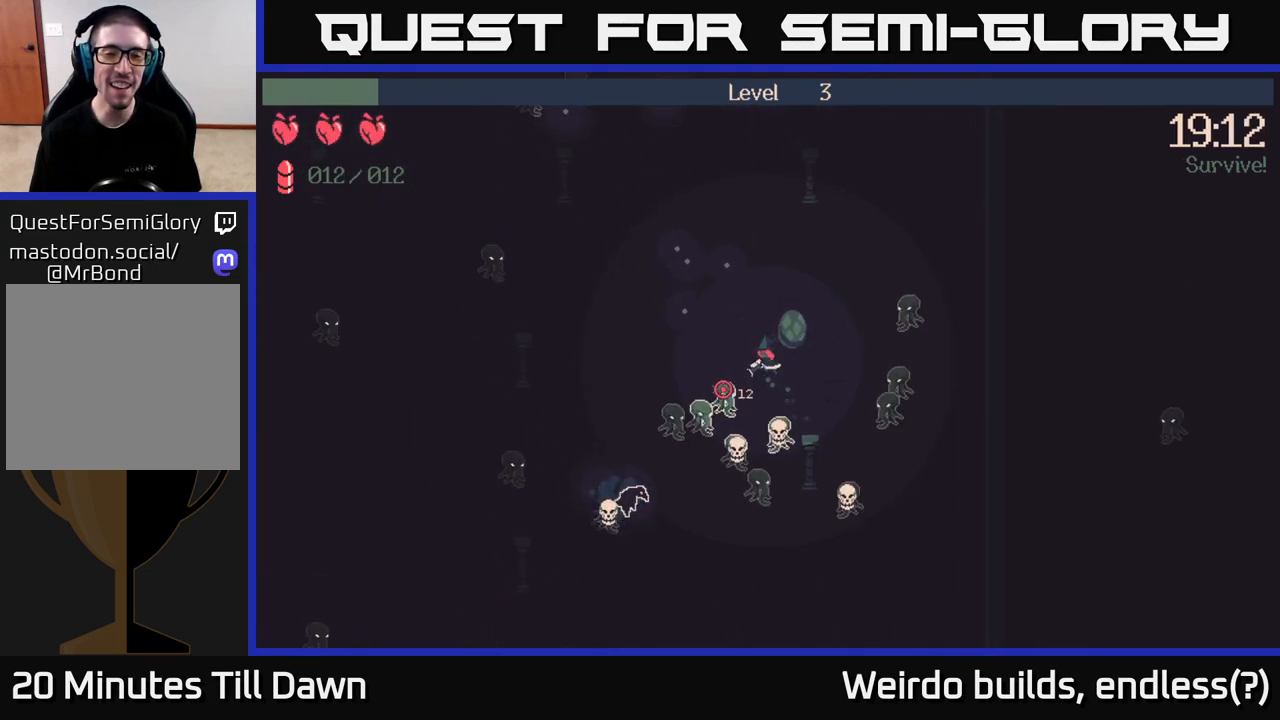
{"buttons": [], "left_stick": "up-left", "right_stick": "down-left", "events": []}
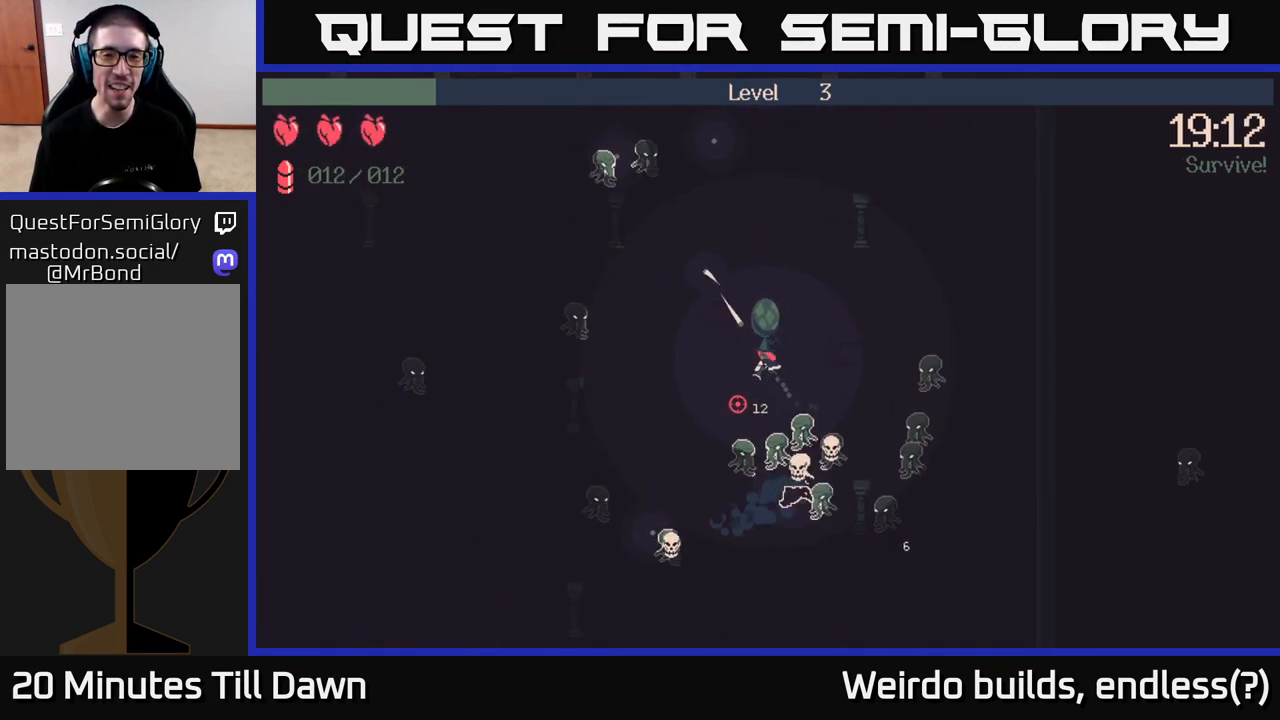
{"buttons": [], "left_stick": "up", "right_stick": "up-left", "events": [[183, "right_stick", "up-left"], [233, "left_stick", "up"]]}
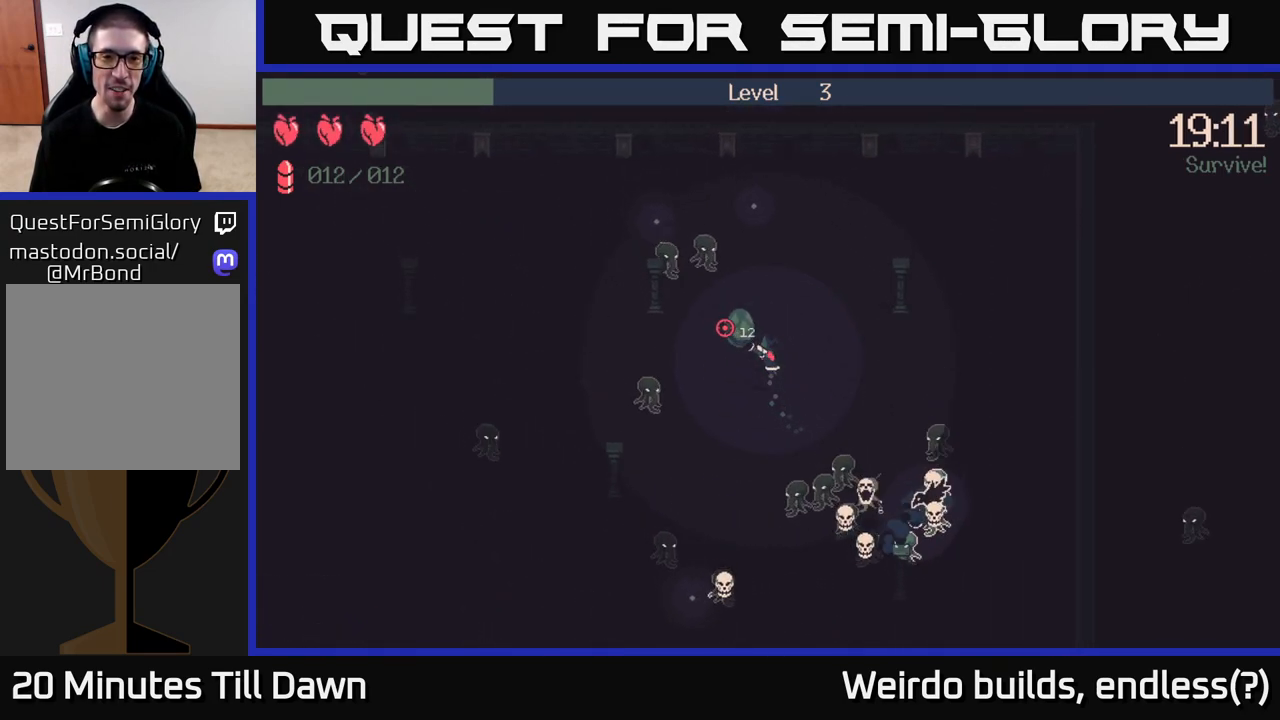
{"buttons": [], "left_stick": "up", "right_stick": "left", "events": [[200, "right_stick", "left"]]}
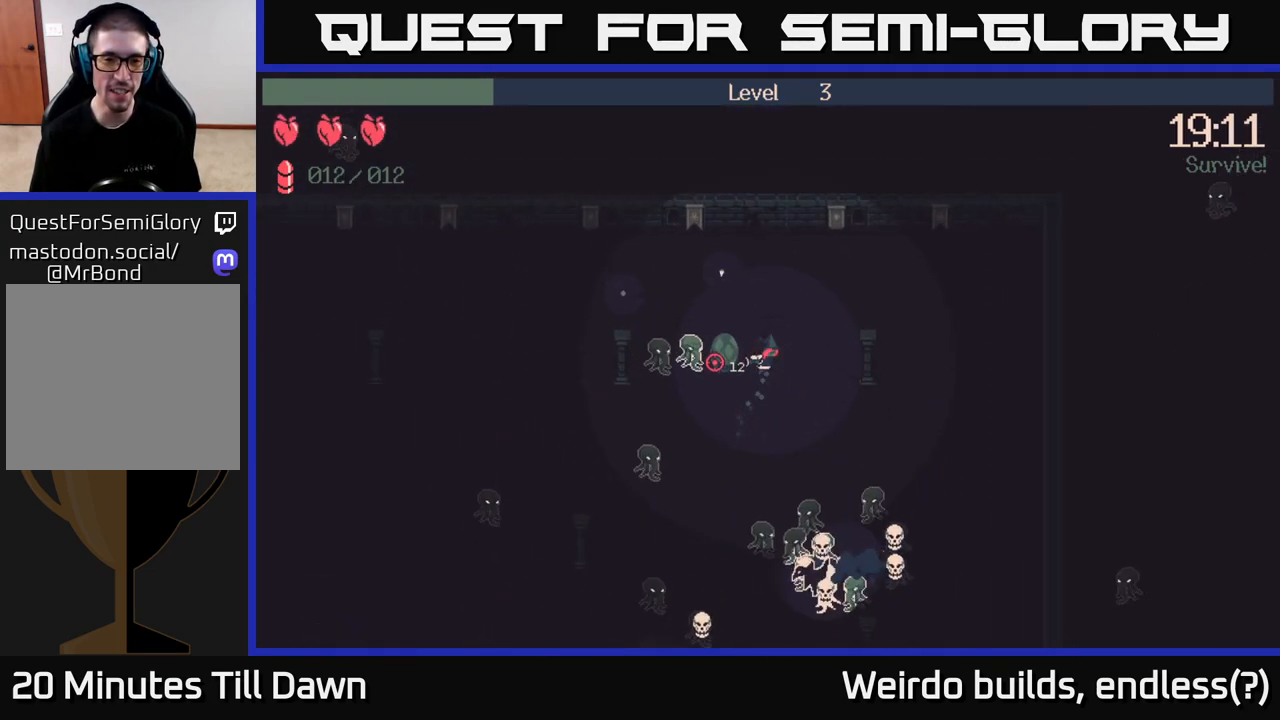
{"buttons": [], "left_stick": "up-left", "right_stick": "down-left", "events": [[83, "left_stick", "up-left"], [350, "right_stick", "down-left"]]}
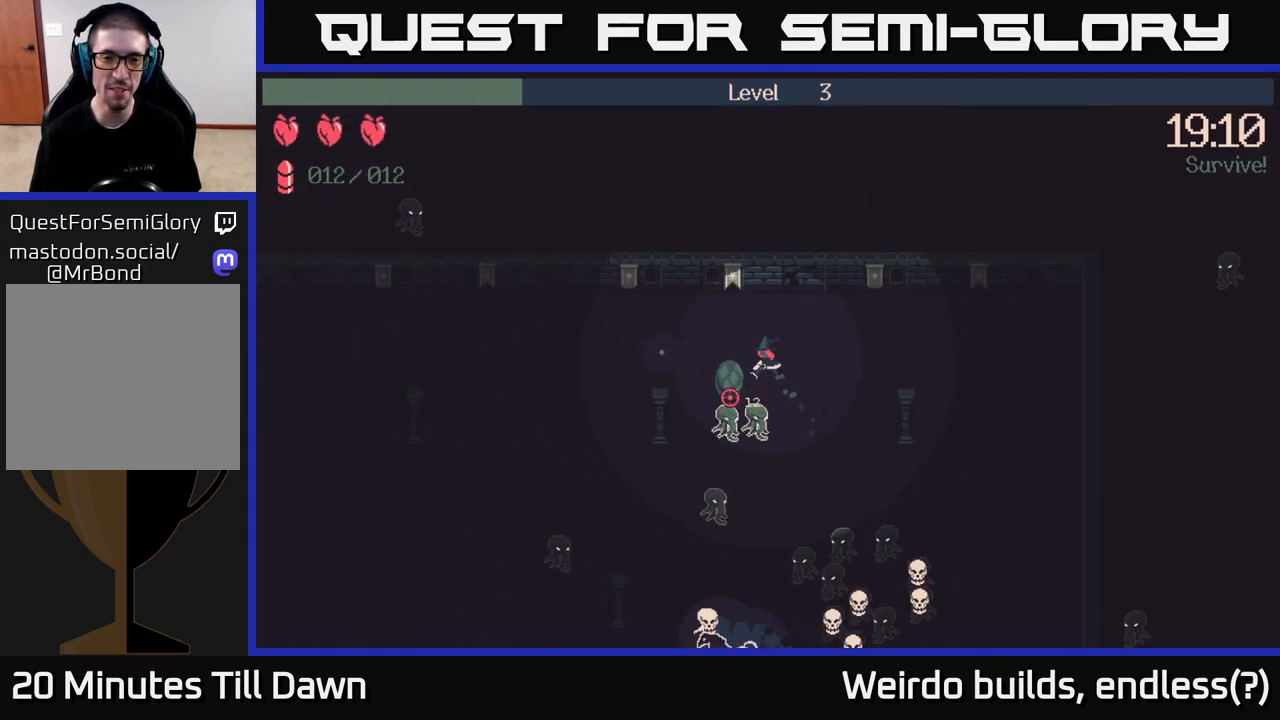
{"buttons": [], "left_stick": "left", "right_stick": "down", "events": [[117, "left_stick", "left"], [150, "right_stick", "down"]]}
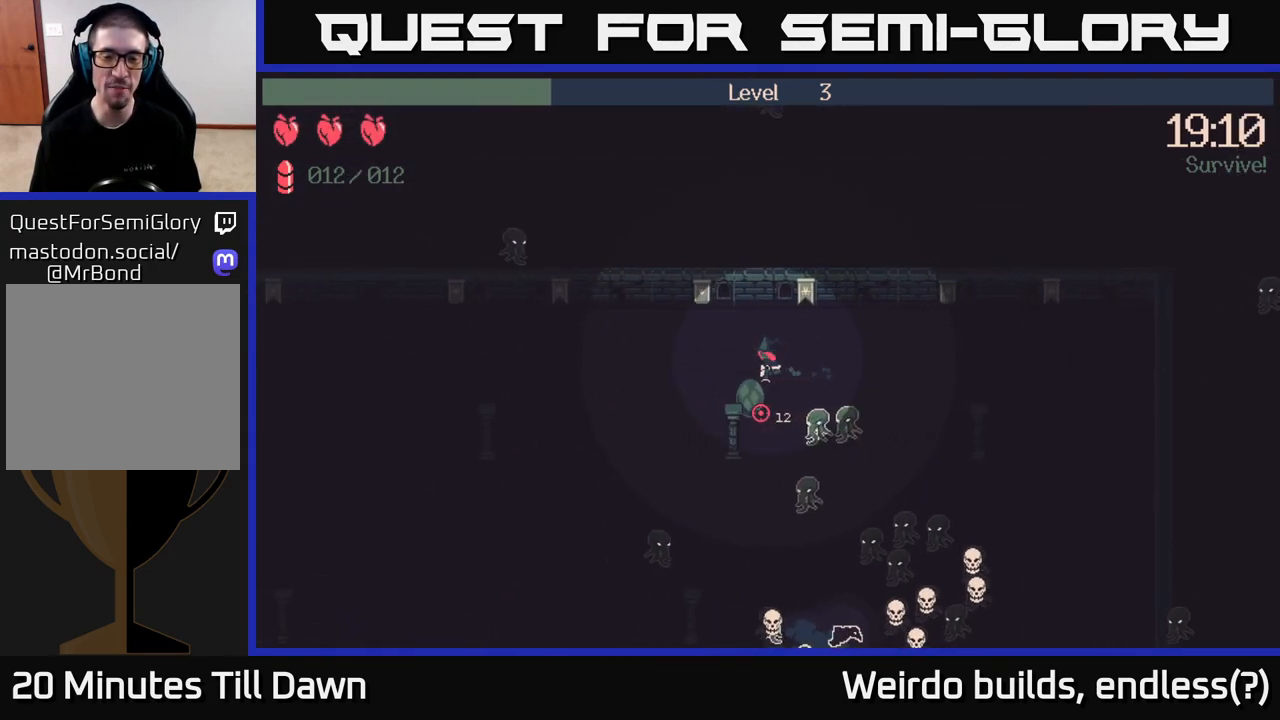
{"buttons": [], "left_stick": "down-left", "right_stick": "down", "events": [[350, "left_stick", "down-left"]]}
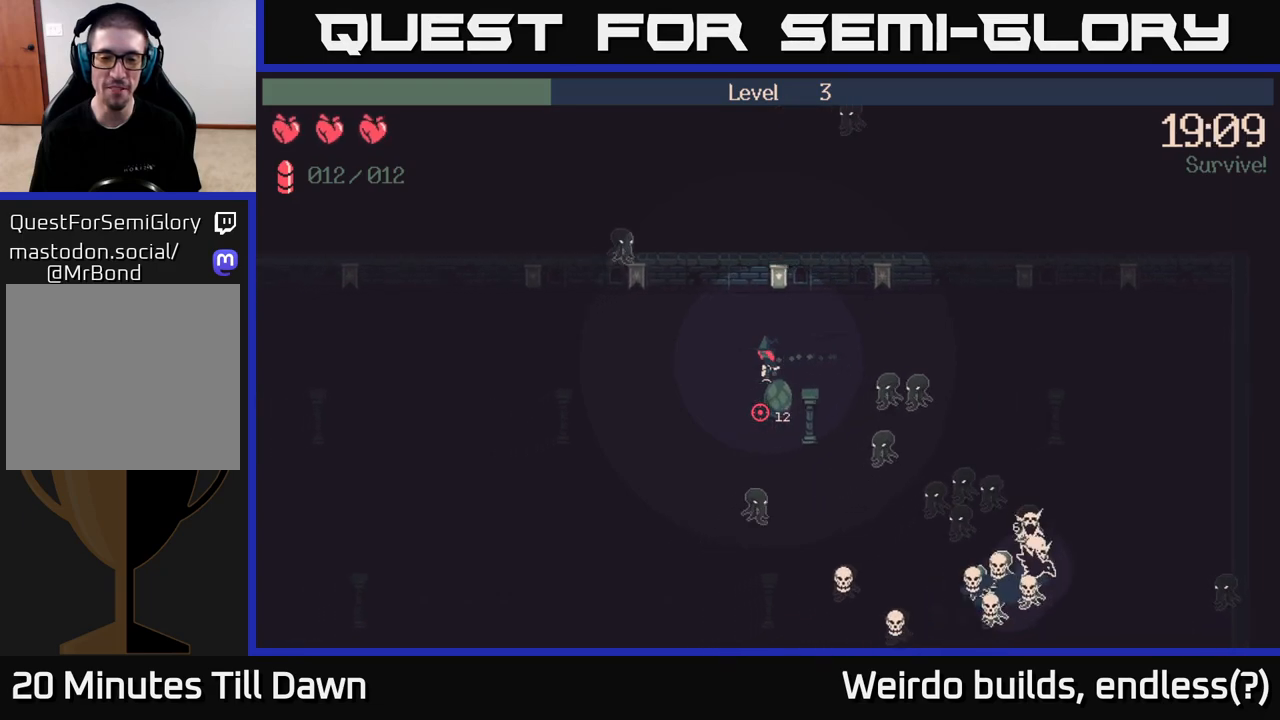
{"buttons": [], "left_stick": "down-left", "right_stick": "down-right", "events": [[183, "right_stick", "down-right"]]}
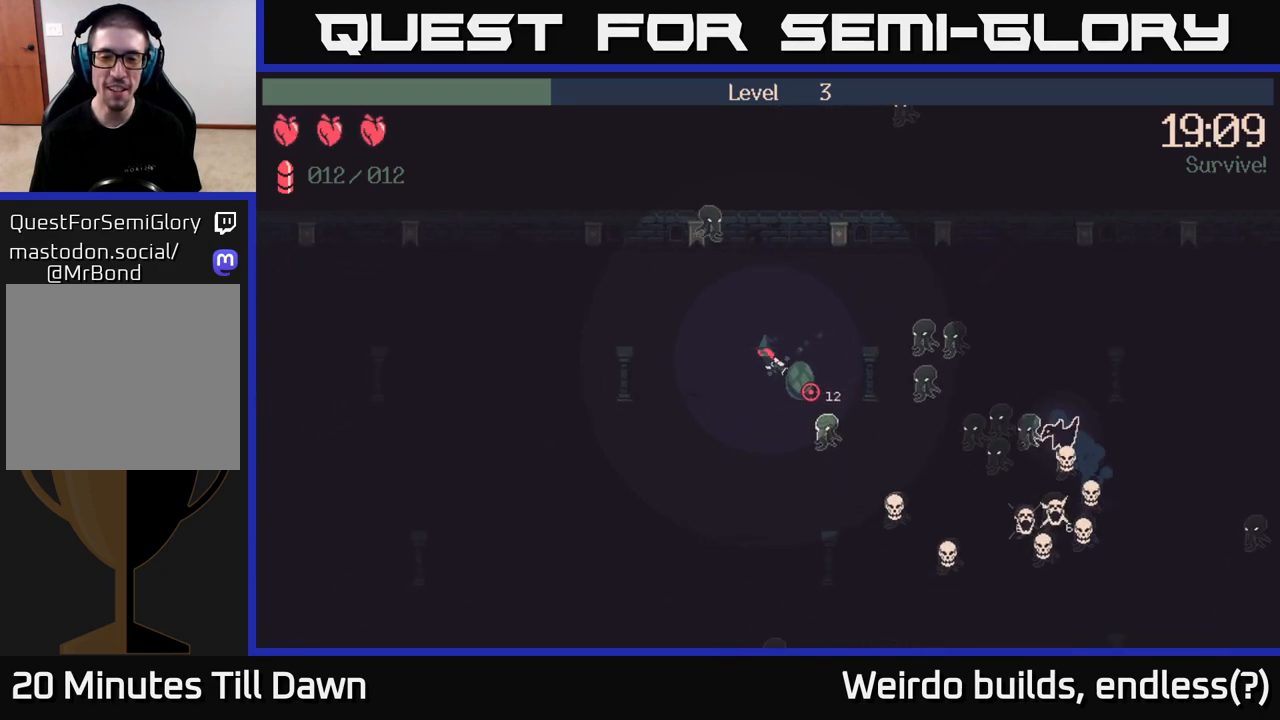
{"buttons": [], "left_stick": "down", "right_stick": "down-right", "events": [[267, "left_stick", "down"]]}
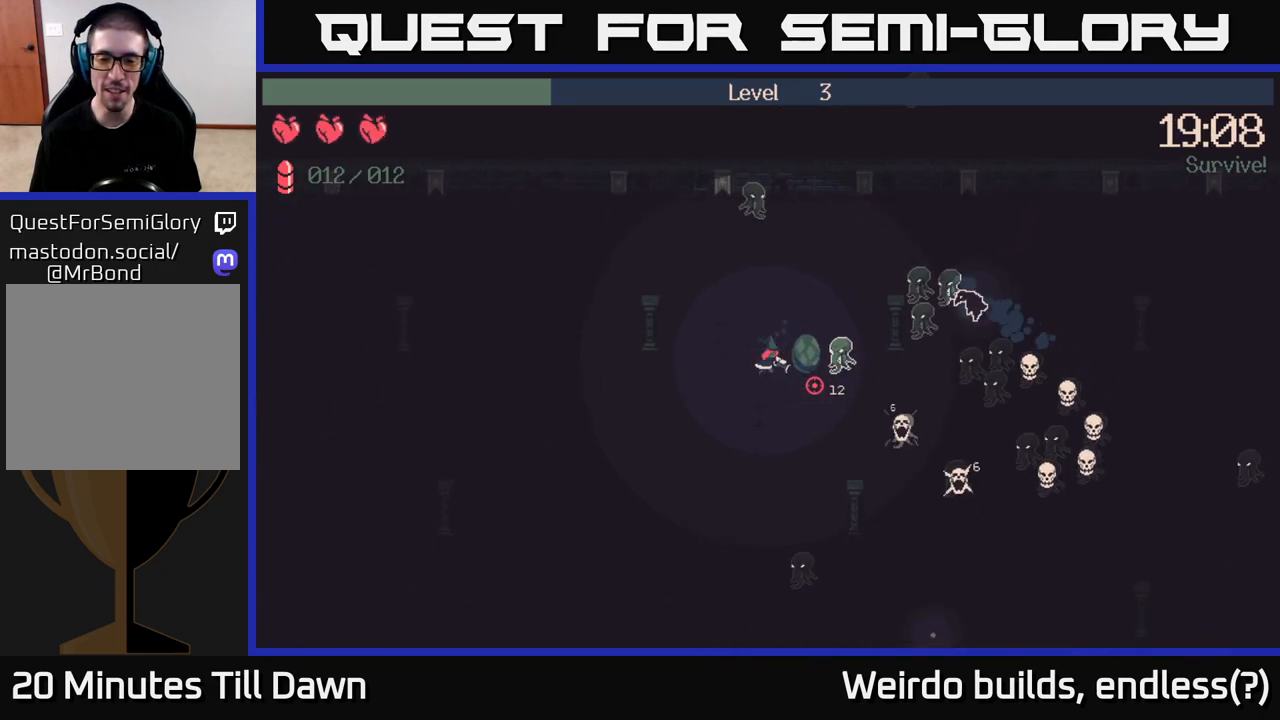
{"buttons": [], "left_stick": "down-right", "right_stick": "down-right", "events": [[133, "left_stick", "down-right"]]}
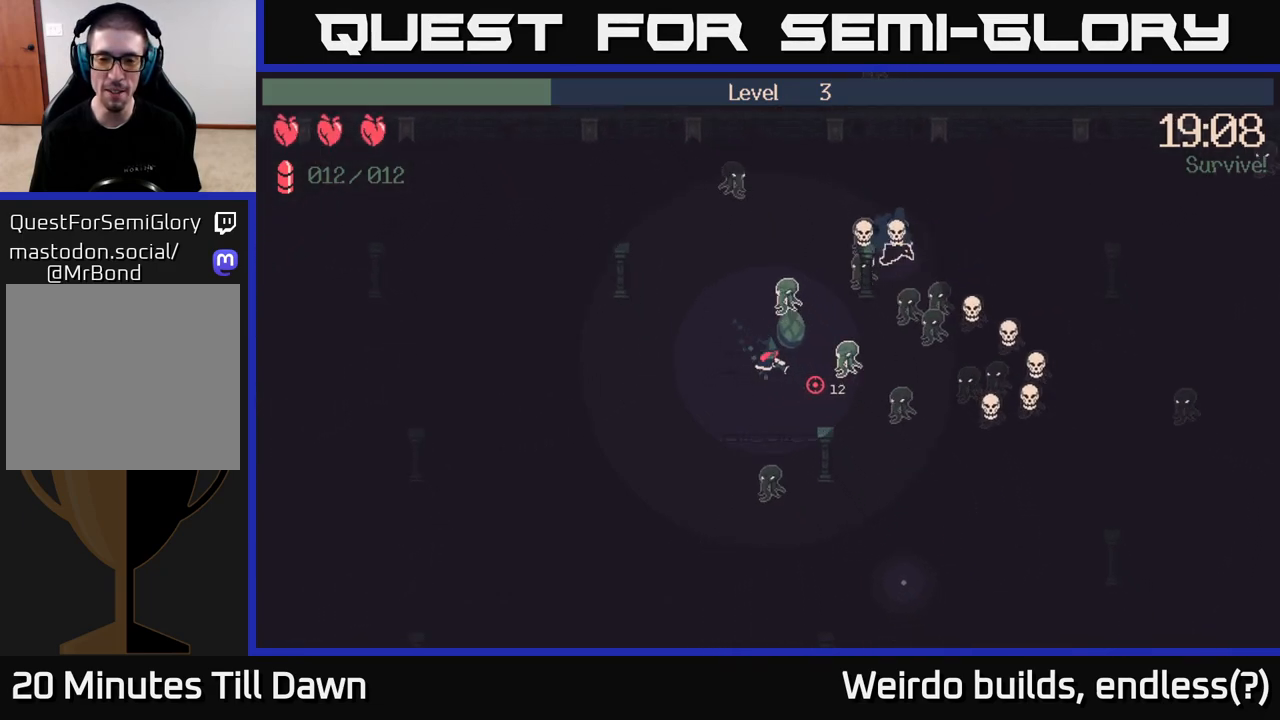
{"buttons": [], "left_stick": "down-right", "right_stick": "down-right", "events": []}
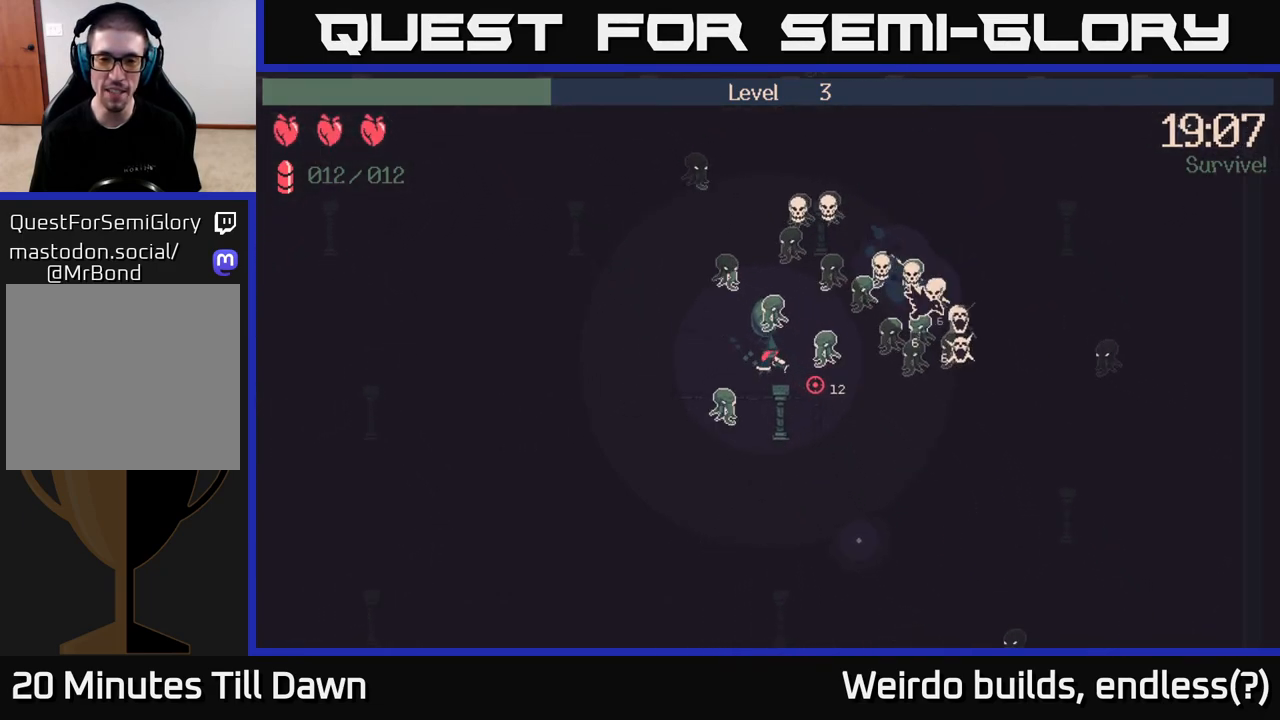
{"buttons": [], "left_stick": "down-right", "right_stick": "down-right", "events": []}
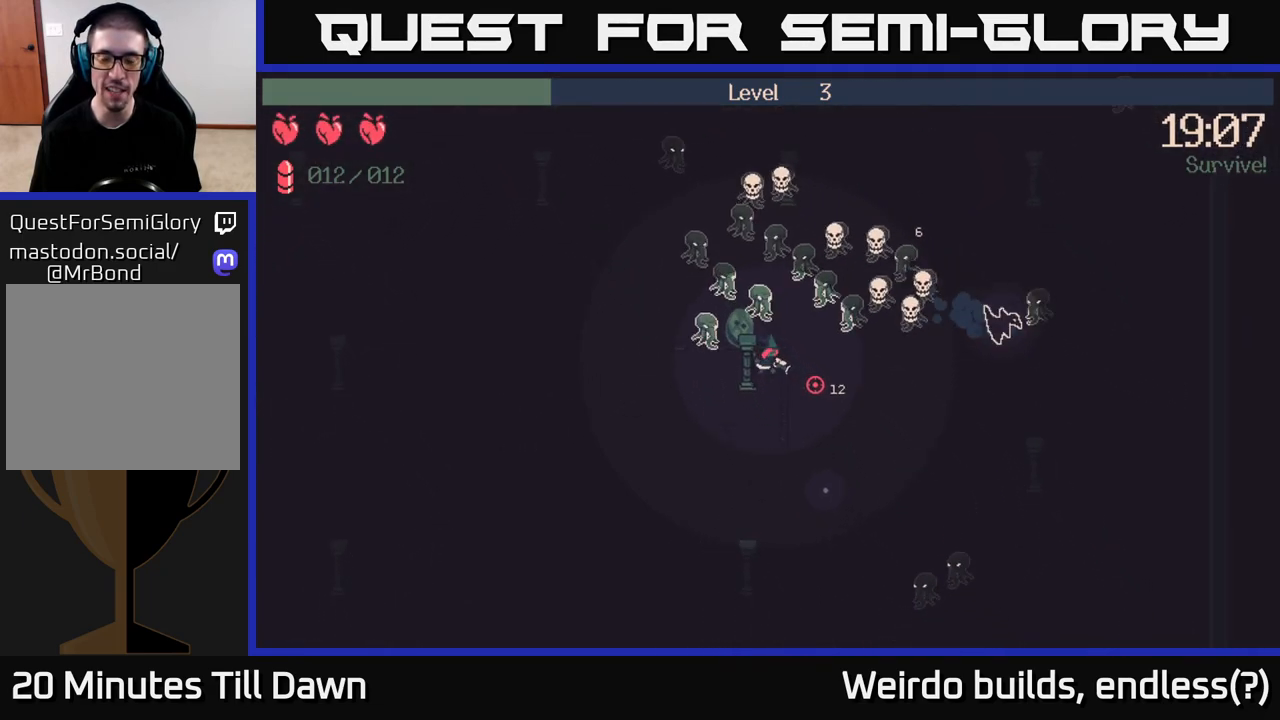
{"buttons": [], "left_stick": "down-right", "right_stick": "up-right", "events": [[67, "right_stick", "right"], [217, "left_stick", "down"], [367, "right_stick", "up-right"], [383, "left_stick", "down-right"]]}
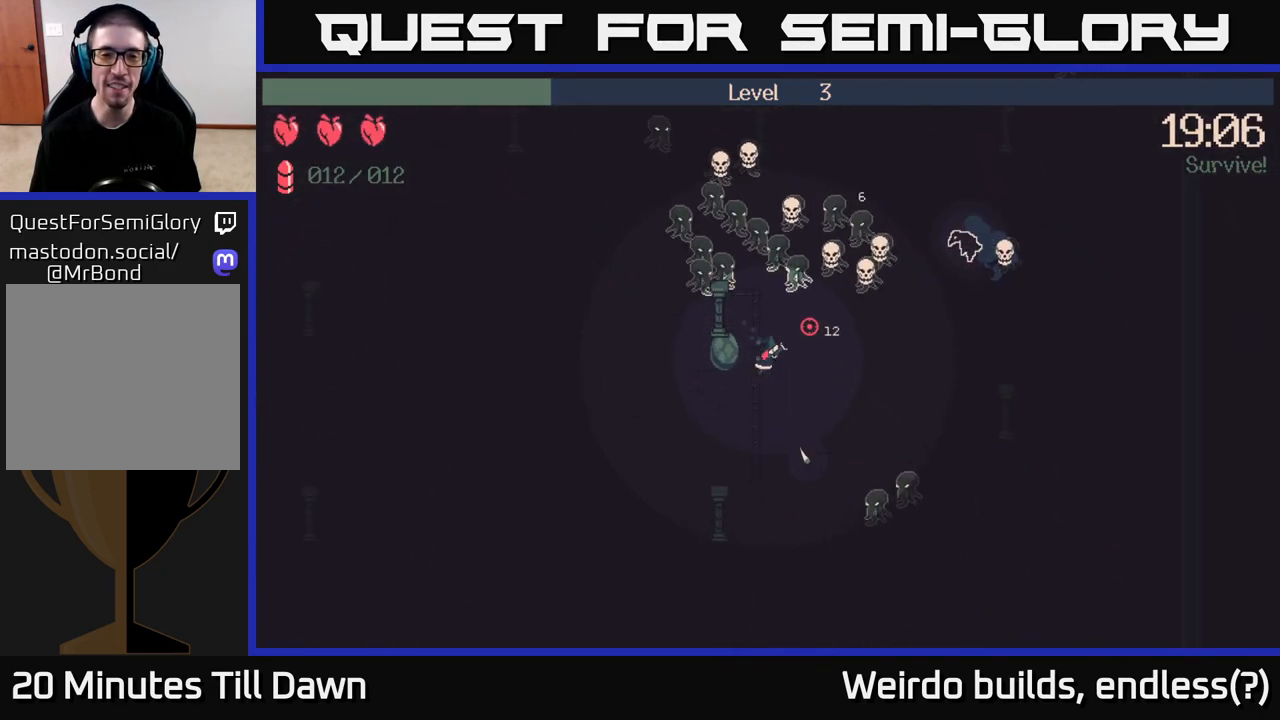
{"buttons": [], "left_stick": "up-left", "right_stick": "up", "events": [[217, "right_stick", "up"], [233, "left_stick", "right"], [483, "left_stick", "up-left"]]}
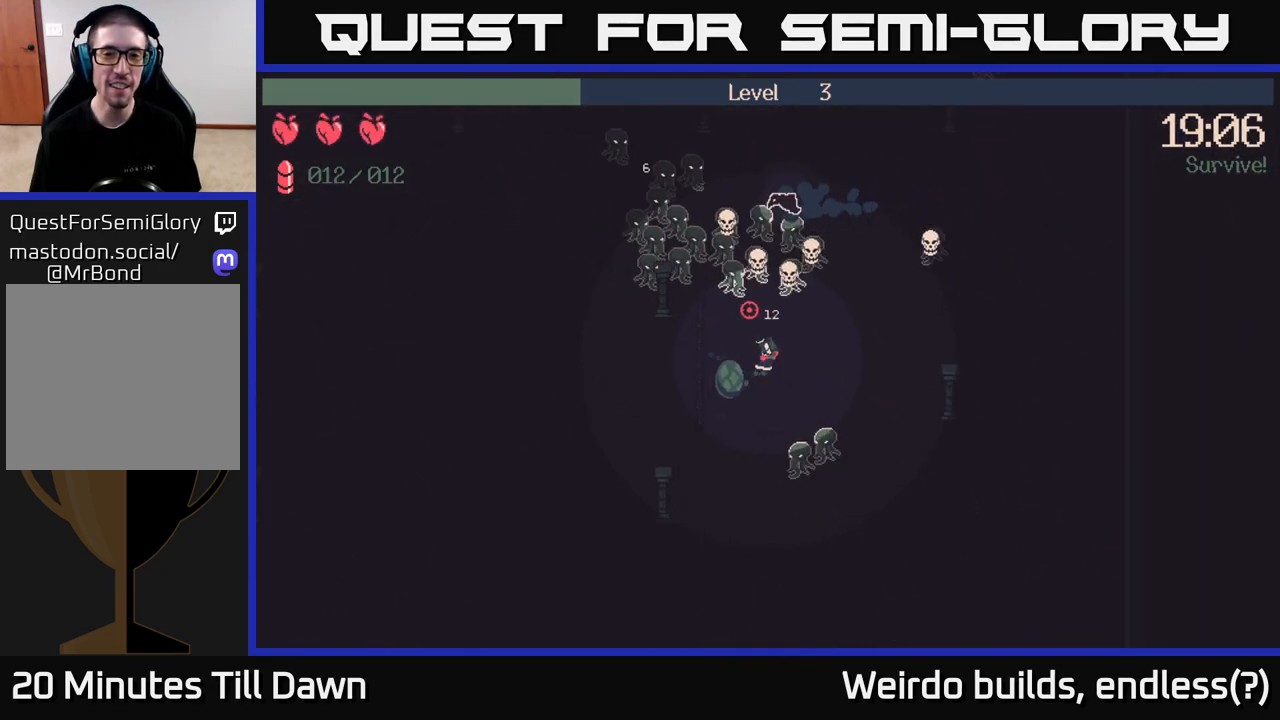
{"buttons": [], "left_stick": "left", "right_stick": "up", "events": [[17, "left_stick", "left"]]}
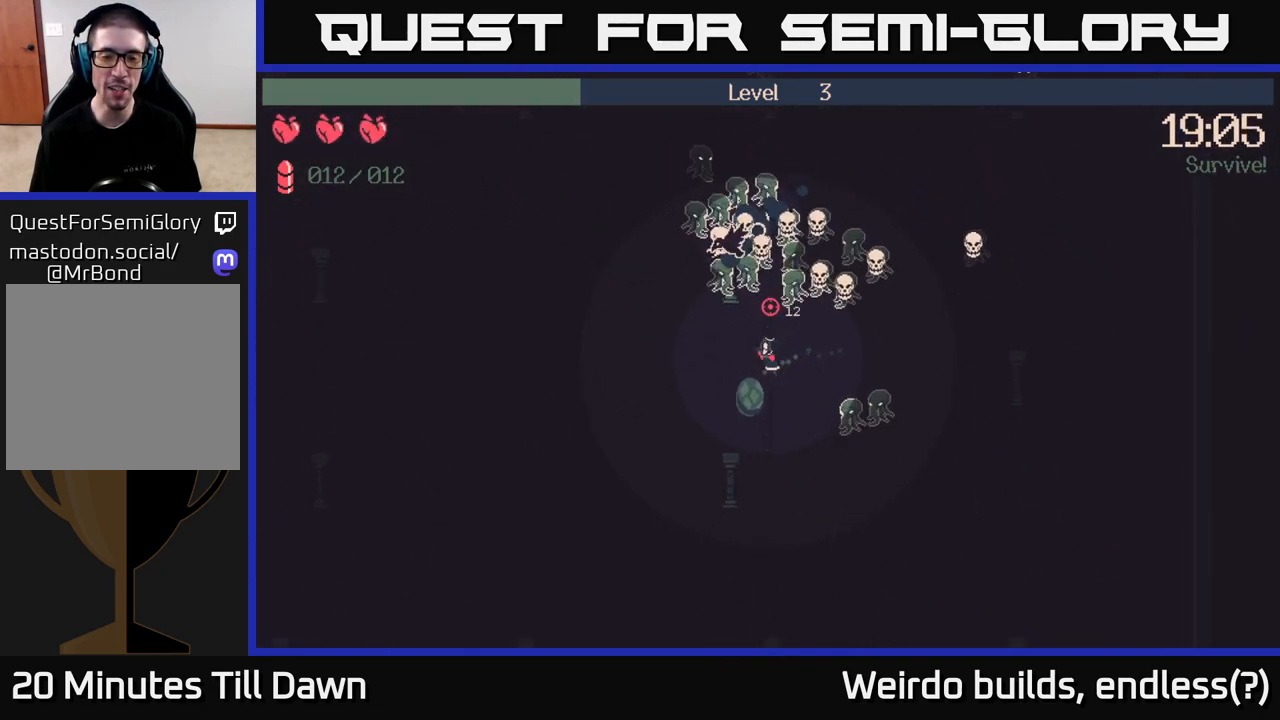
{"buttons": [], "left_stick": "left", "right_stick": "up-right", "events": [[417, "right_stick", "up-right"]]}
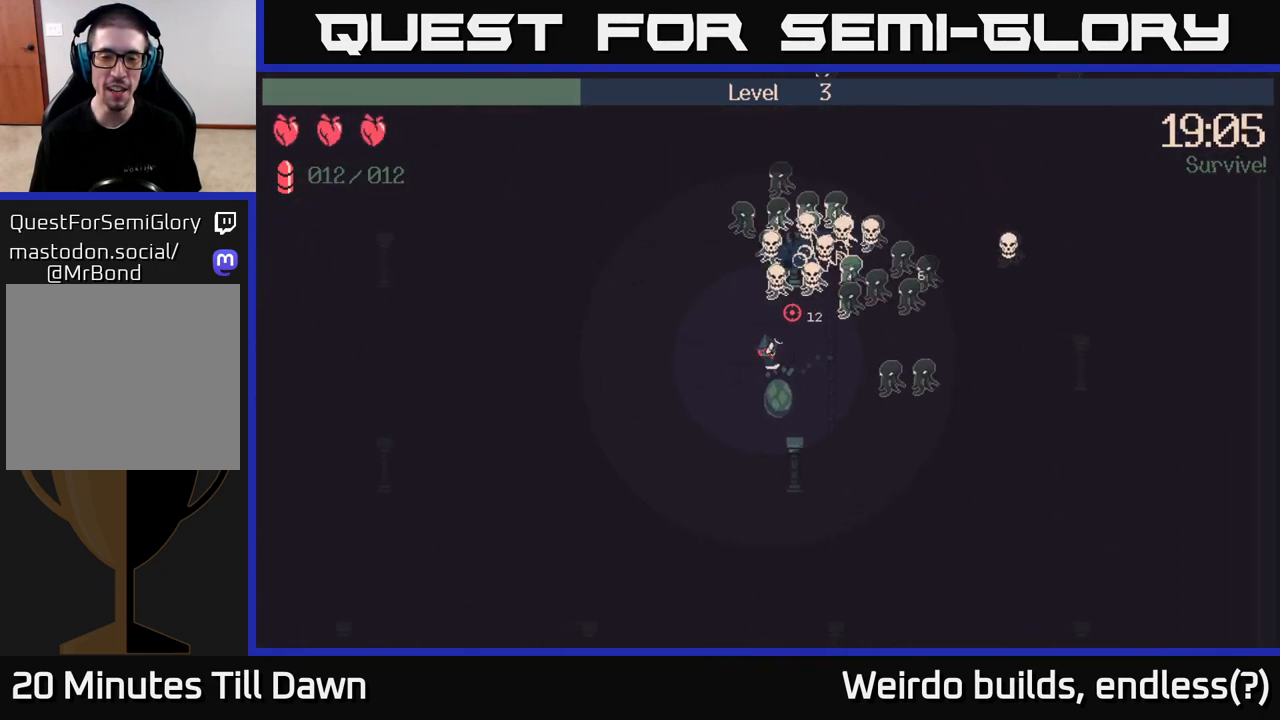
{"buttons": [], "left_stick": "up-left", "right_stick": "up-right", "events": [[433, "left_stick", "up-left"]]}
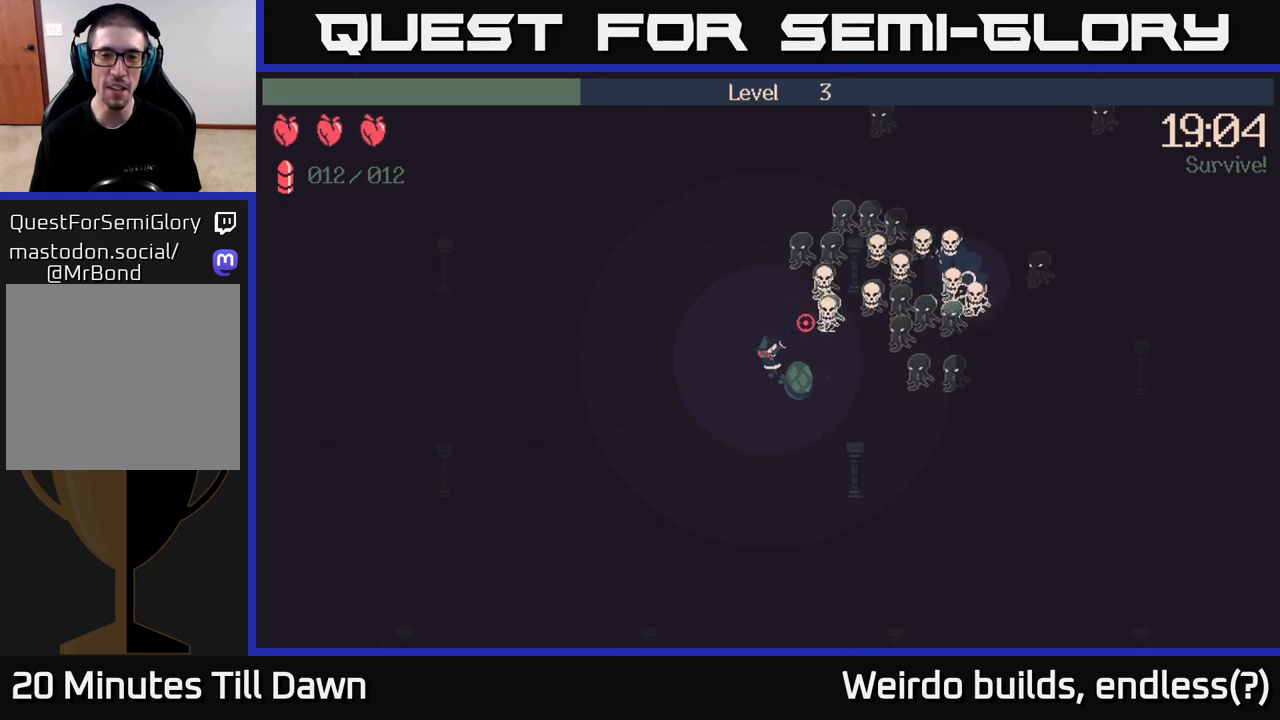
{"buttons": ["R2"], "left_stick": "up-left", "right_stick": "right", "events": [[317, "R2", "down"], [400, "right_stick", "right"]]}
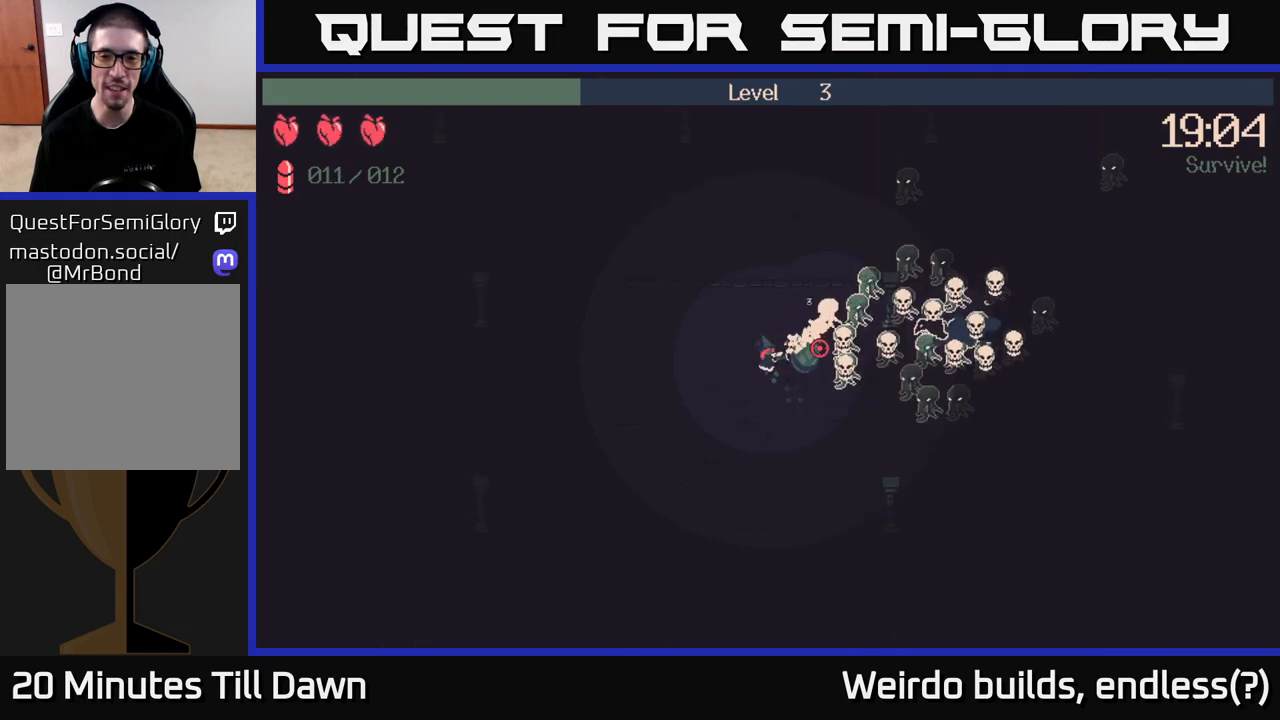
{"buttons": ["R2"], "left_stick": "up-left", "right_stick": "right", "events": [[400, "right_stick", "down-right"], [500, "right_stick", "right"]]}
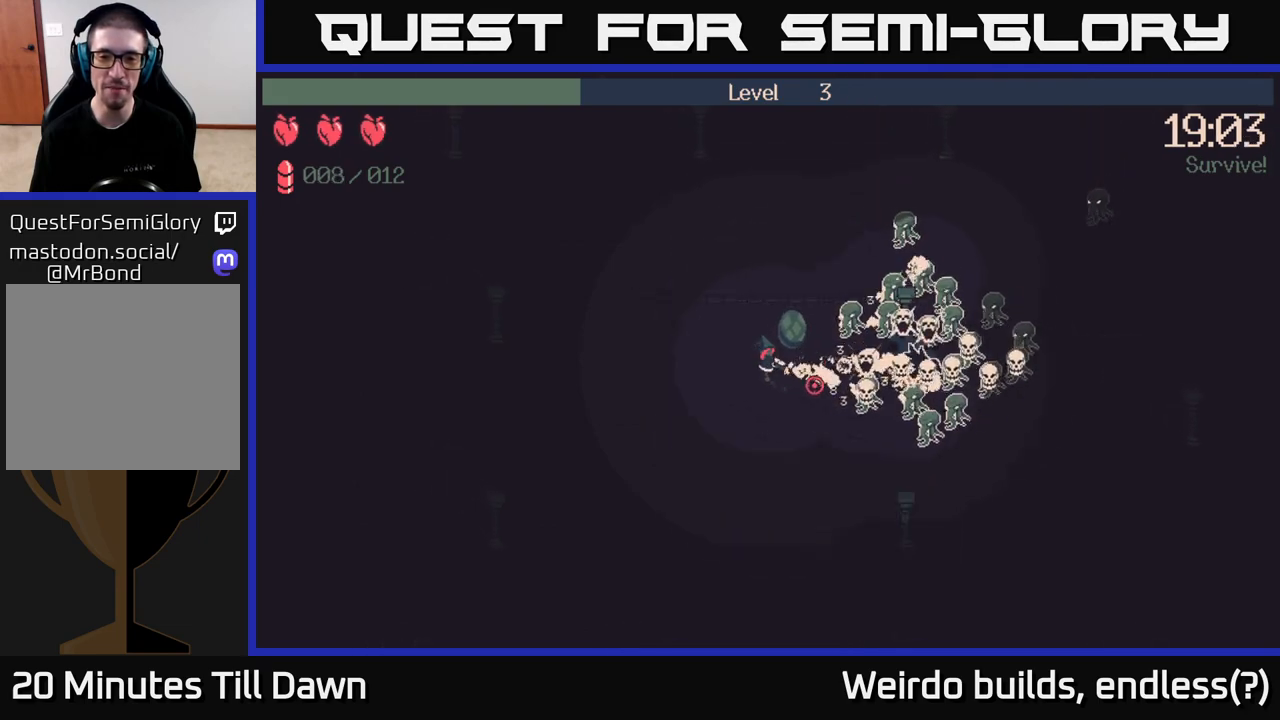
{"buttons": ["R2"], "left_stick": "up", "right_stick": "right", "events": [[83, "left_stick", "up"]]}
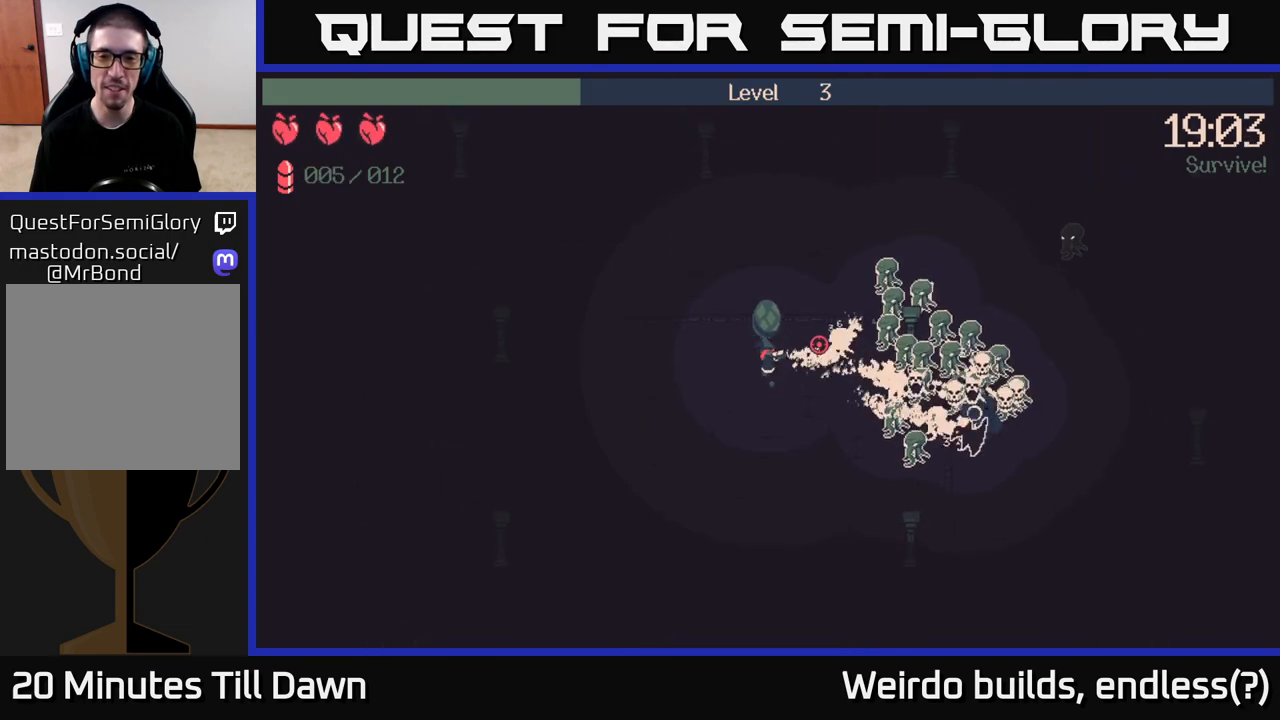
{"buttons": ["R2"], "left_stick": "up", "right_stick": "right", "events": []}
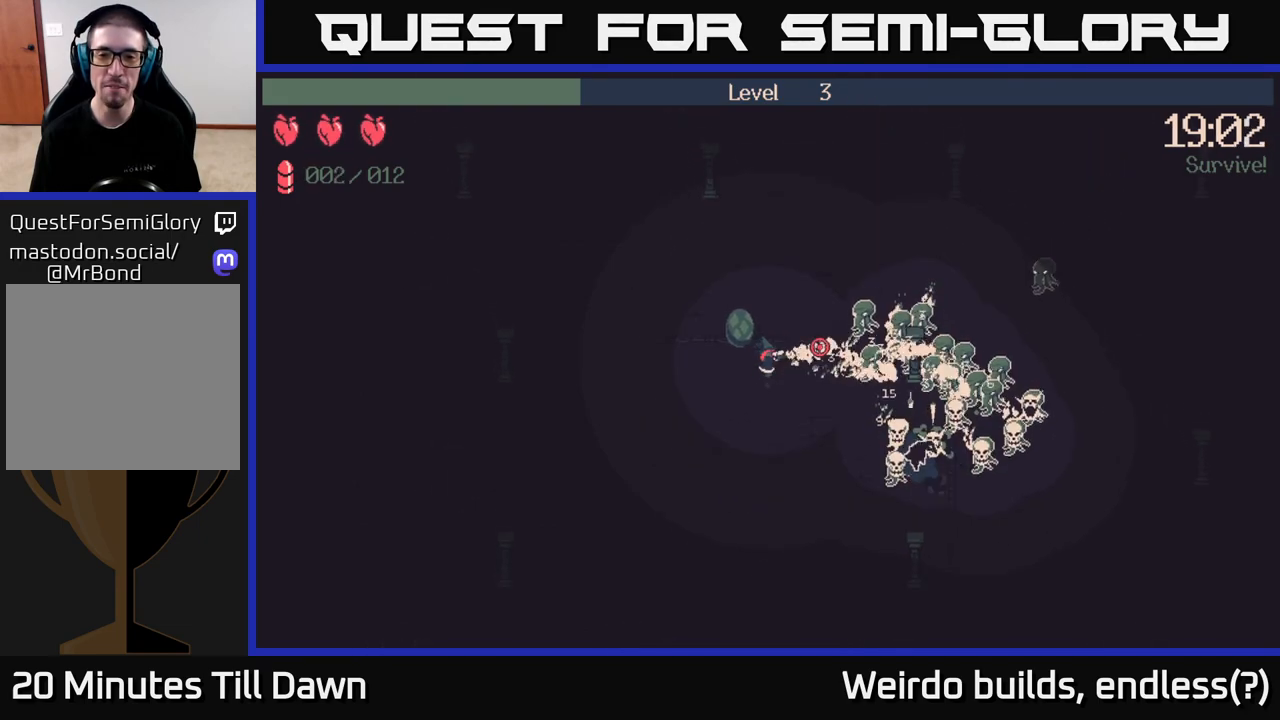
{"buttons": ["R2"], "left_stick": "down", "right_stick": "down-right", "events": [[300, "left_stick", "right"], [383, "left_stick", "down"], [383, "right_stick", "down-right"]]}
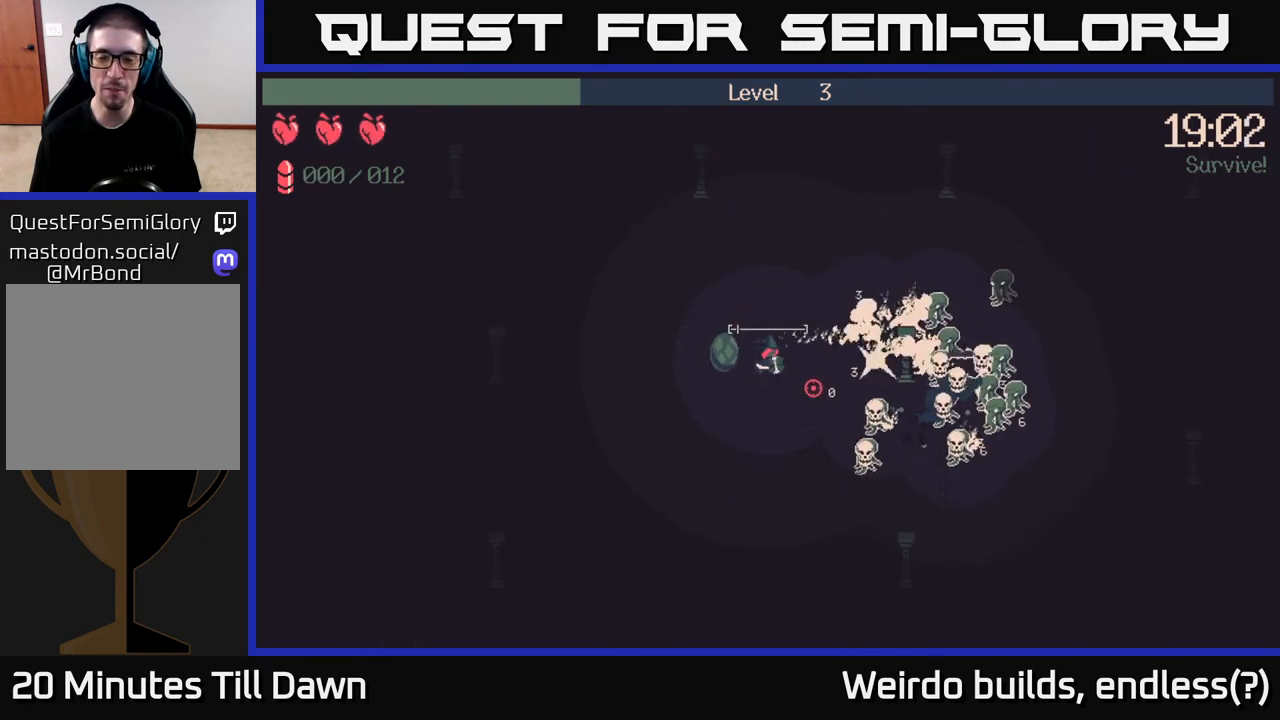
{"buttons": [], "left_stick": "down-left", "right_stick": "right", "events": [[300, "right_stick", "right"], [400, "R2", "up"], [500, "left_stick", "down-left"]]}
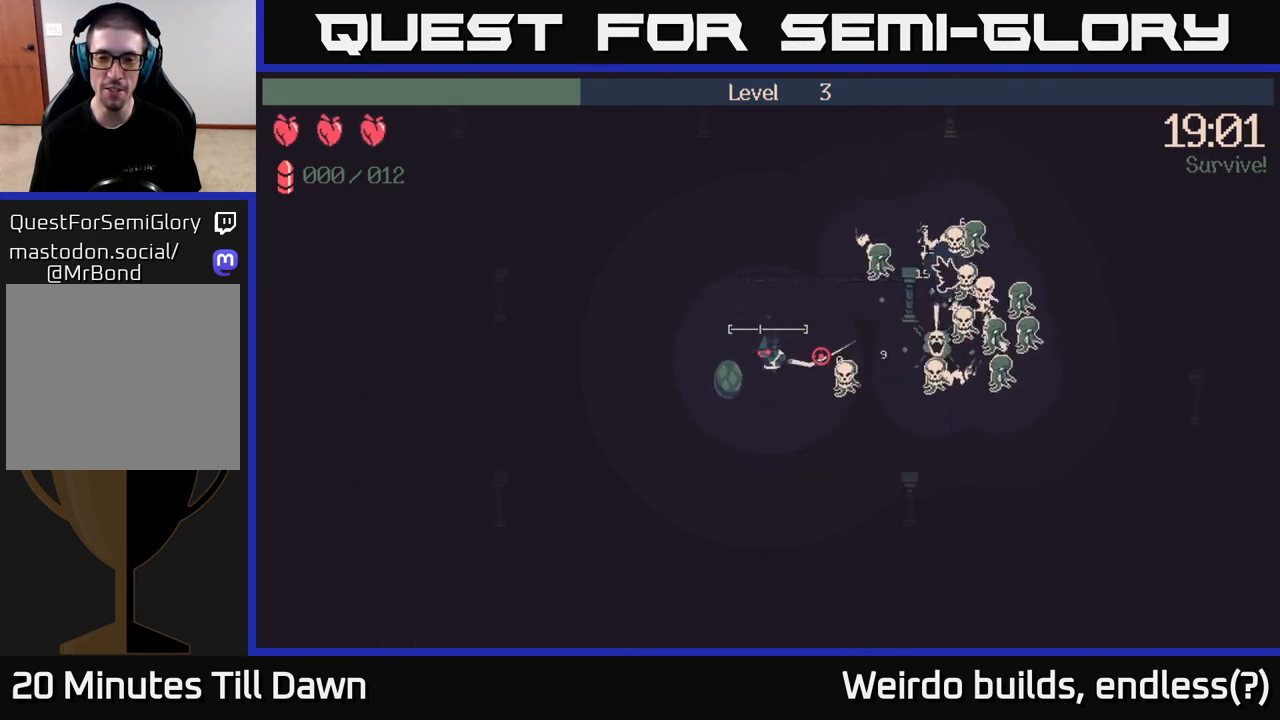
{"buttons": [], "left_stick": "left", "right_stick": "right", "events": [[133, "left_stick", "down-right"], [150, "right_stick", "center"], [300, "left_stick", "down-left"], [333, "right_stick", "right"], [417, "left_stick", "left"]]}
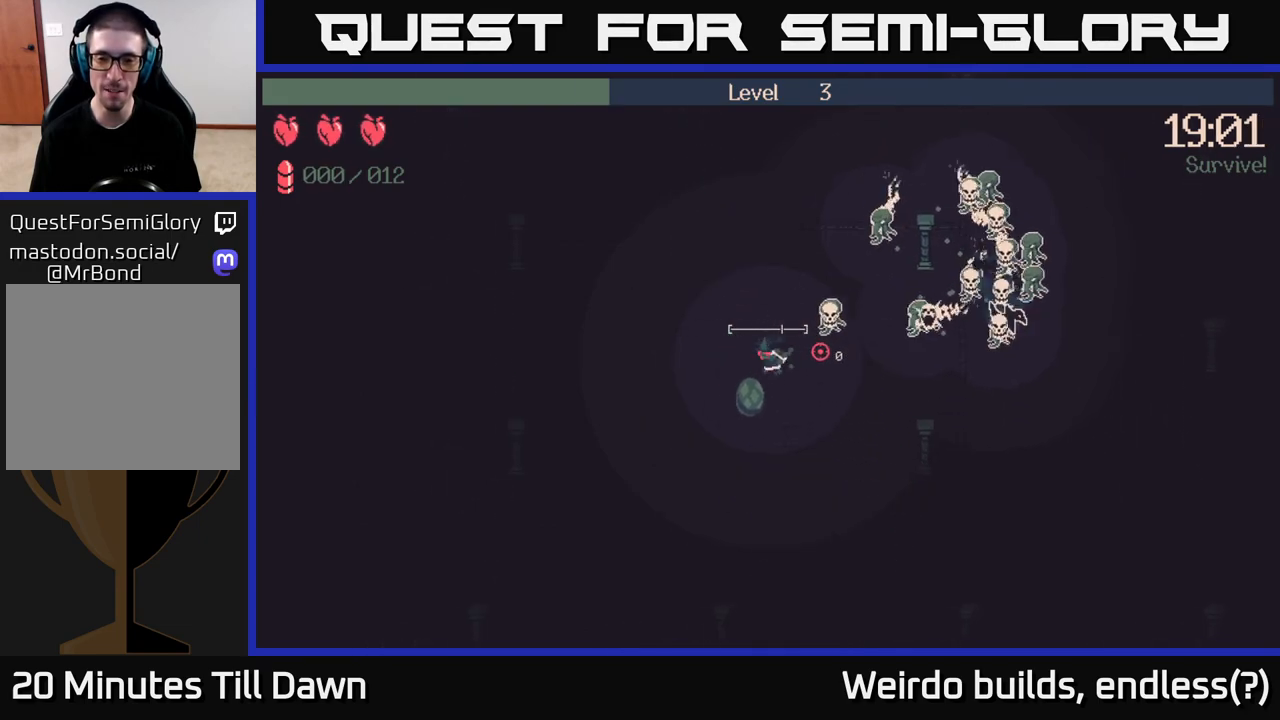
{"buttons": [], "left_stick": "up-right", "right_stick": "right", "events": [[50, "left_stick", "up-left"], [250, "left_stick", "up"], [450, "left_stick", "up-right"]]}